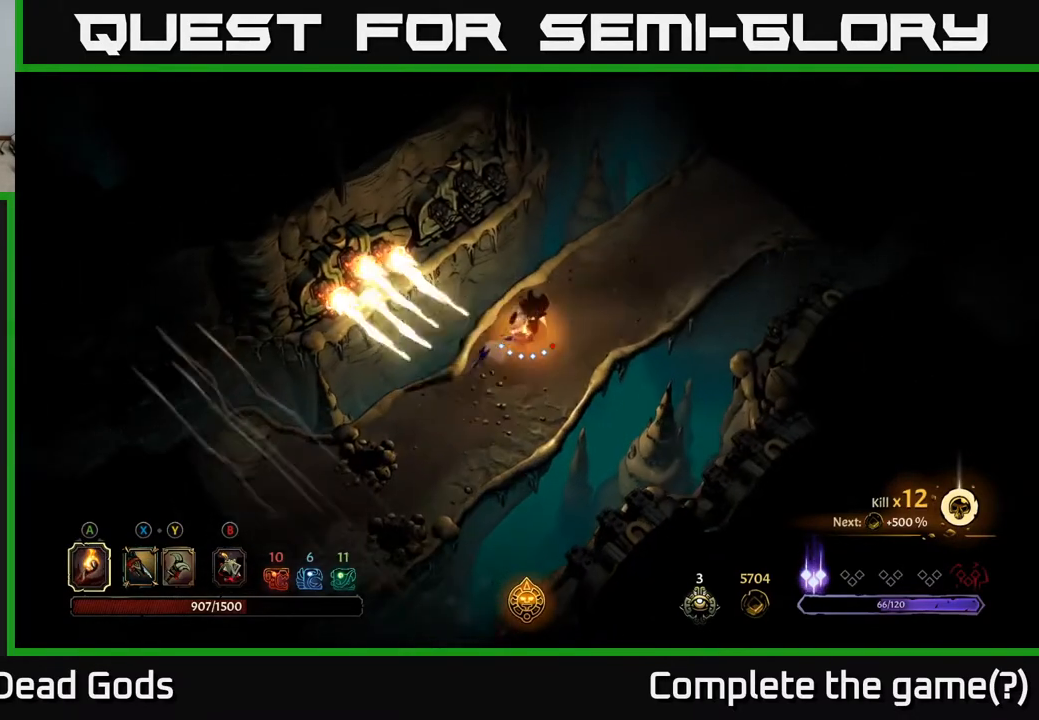
Gameplay with a controller (Xbox layout); each line is a JSON object with the inputs held at the frame after it. "events" lists button and stick changes between this image and that frame as [ms after this image, input, new state], when the widget could be followed in between.
{"buttons": [], "left_stick": "up-right", "right_stick": "center", "events": []}
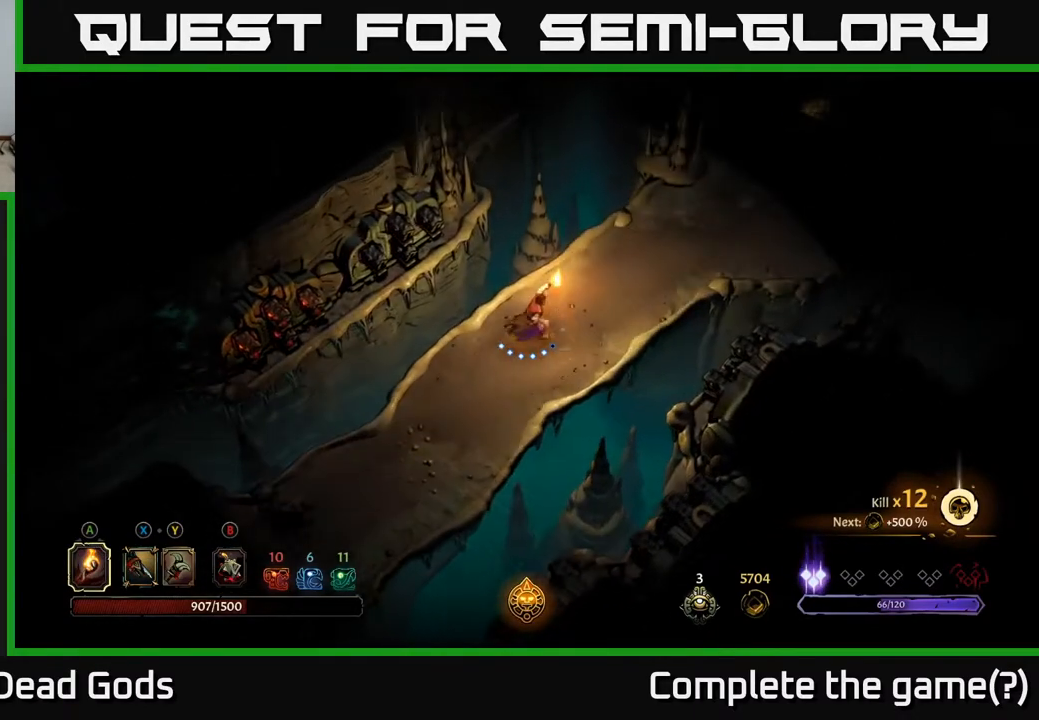
{"buttons": [], "left_stick": "up-right", "right_stick": "center", "events": []}
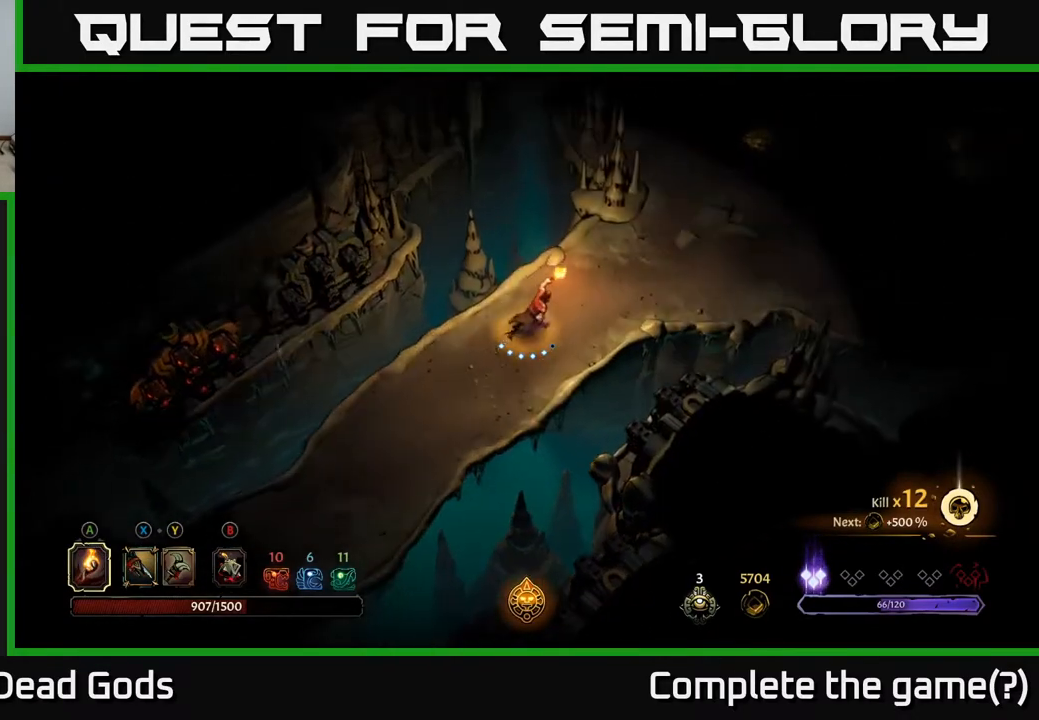
{"buttons": [], "left_stick": "up-right", "right_stick": "center", "events": []}
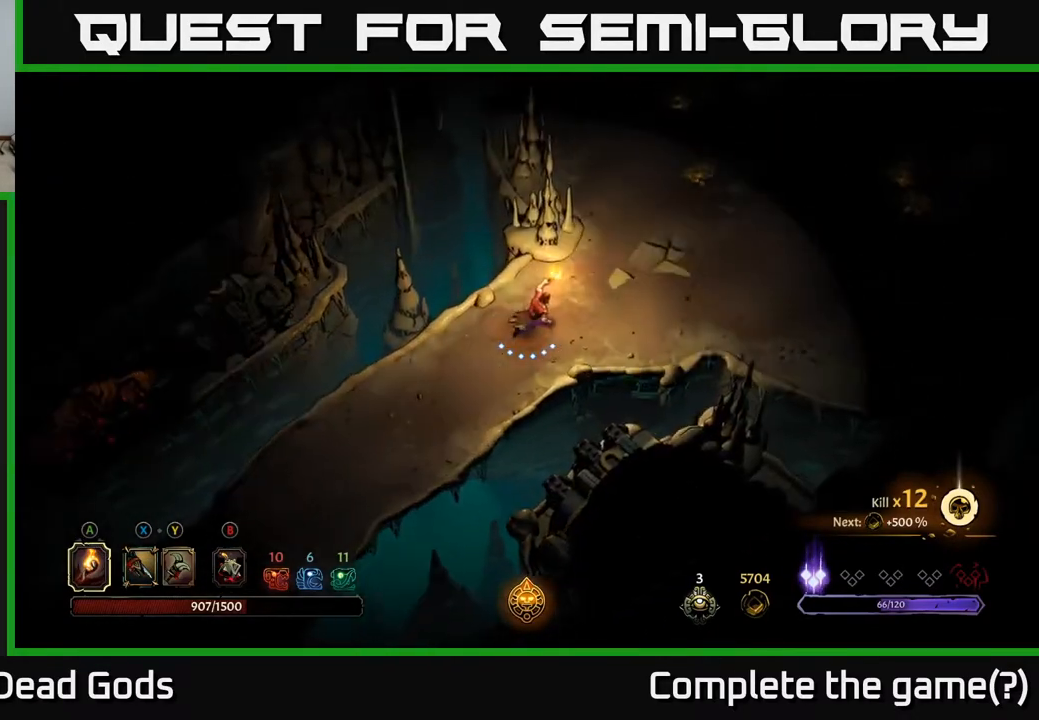
{"buttons": [], "left_stick": "up-right", "right_stick": "center", "events": []}
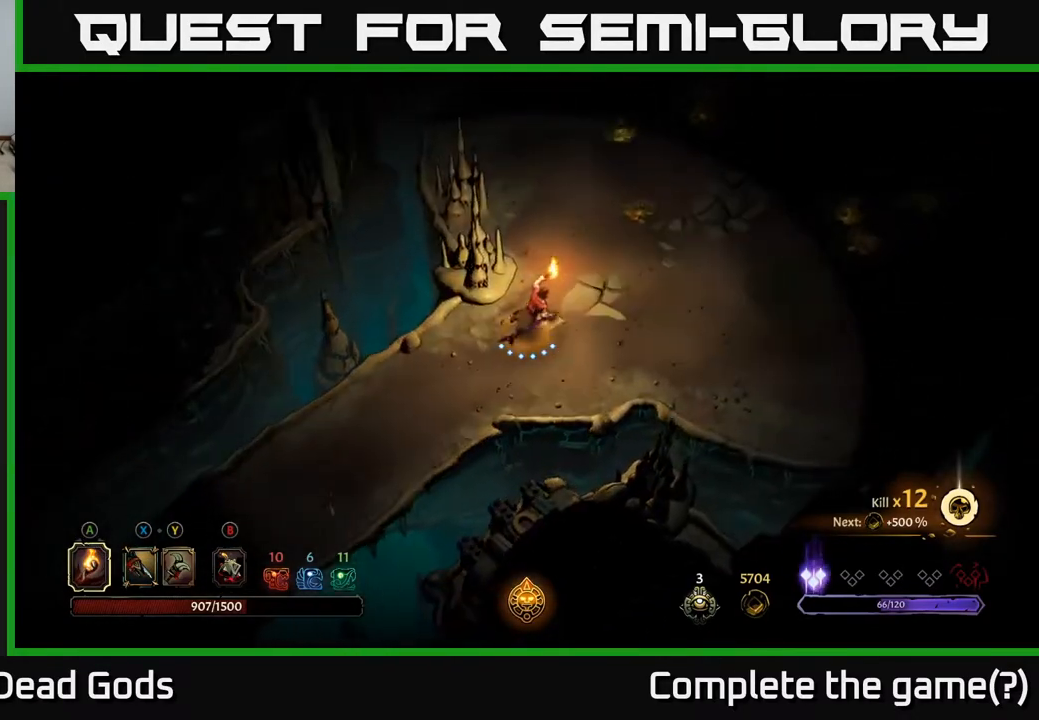
{"buttons": [], "left_stick": "up-right", "right_stick": "center", "events": []}
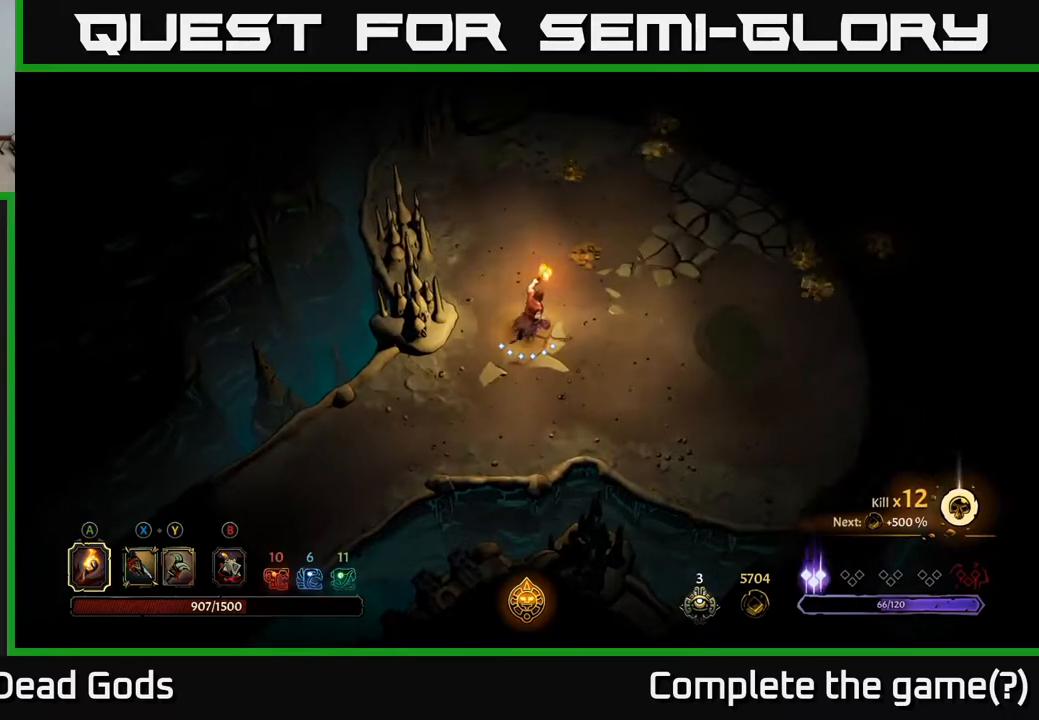
{"buttons": [], "left_stick": "up", "right_stick": "center", "events": [[17, "left_stick", "center"], [317, "left_stick", "up"]]}
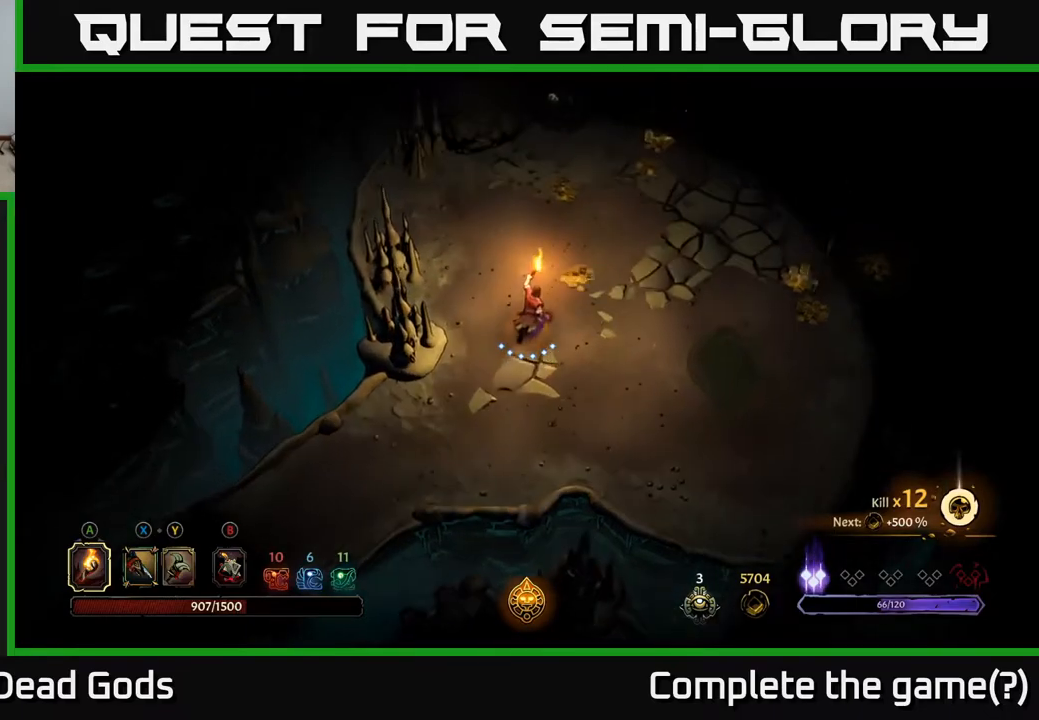
{"buttons": [], "left_stick": "right", "right_stick": "center", "events": [[50, "left_stick", "up-right"], [200, "left_stick", "right"]]}
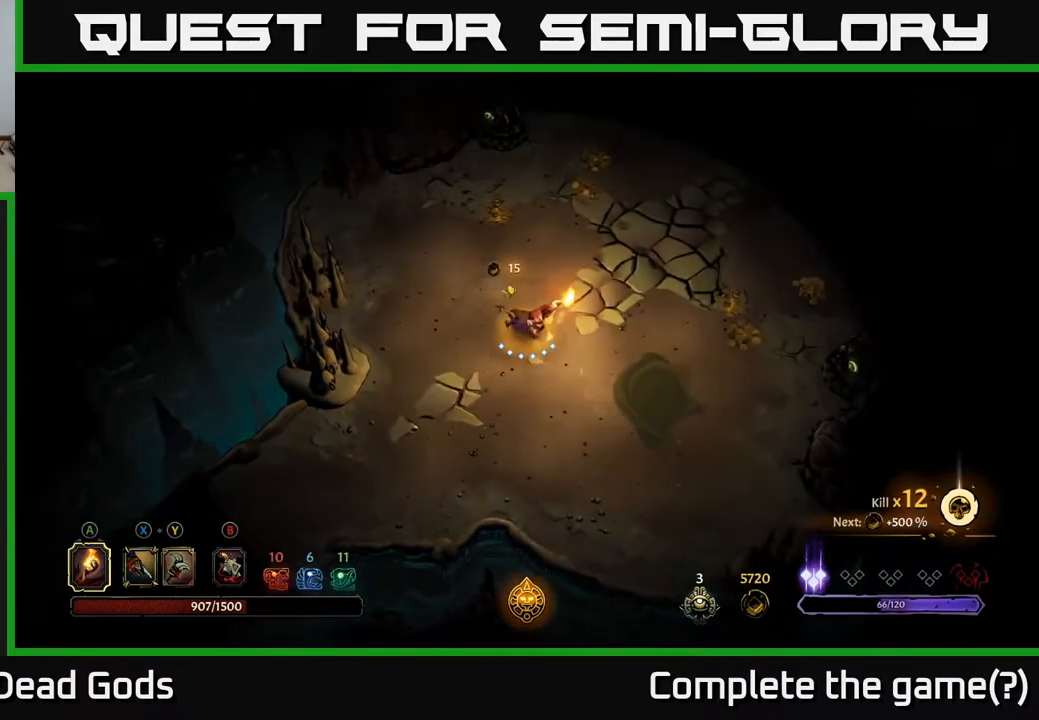
{"buttons": [], "left_stick": "right", "right_stick": "center", "events": []}
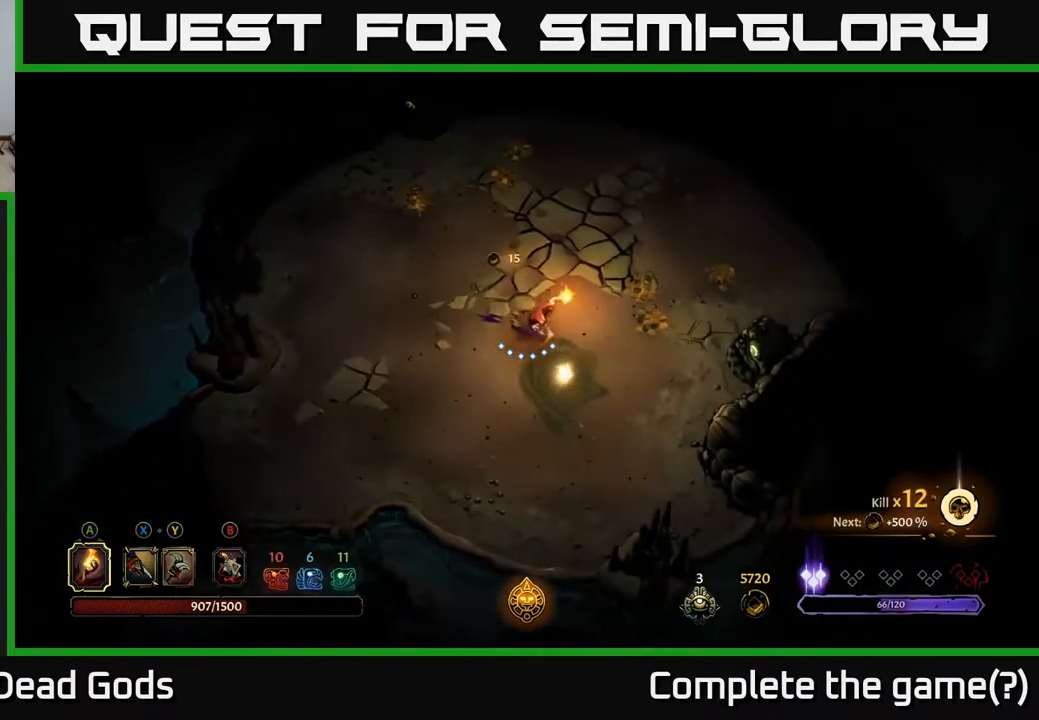
{"buttons": [], "left_stick": "right", "right_stick": "center", "events": []}
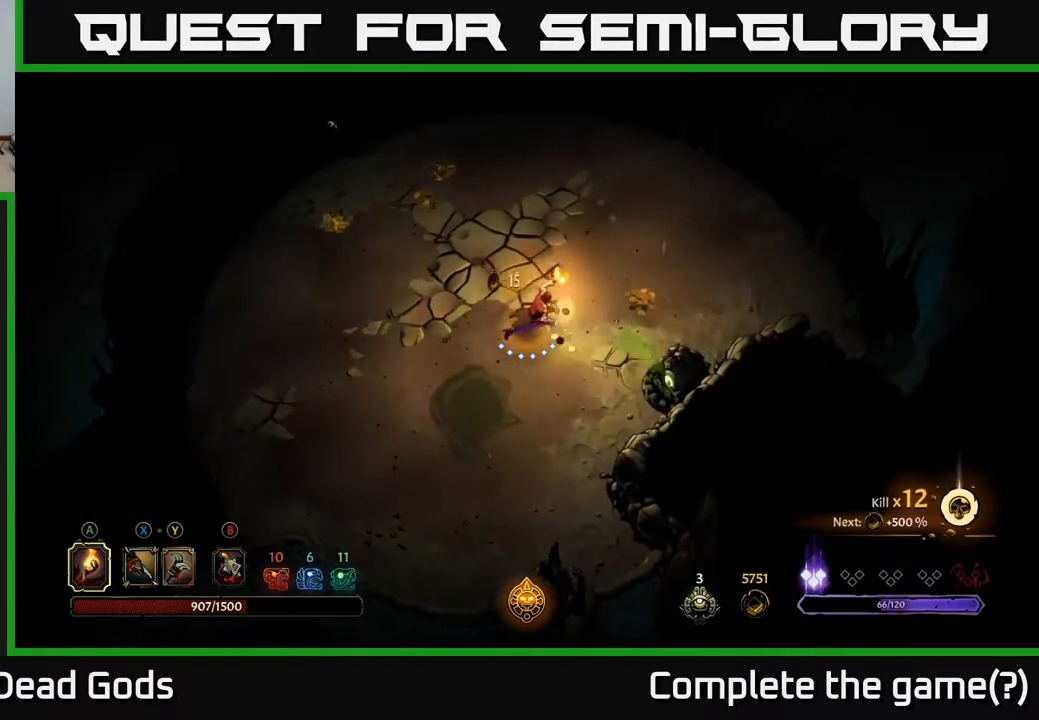
{"buttons": [], "left_stick": "up-left", "right_stick": "center", "events": [[267, "left_stick", "up-right"], [483, "left_stick", "up-left"]]}
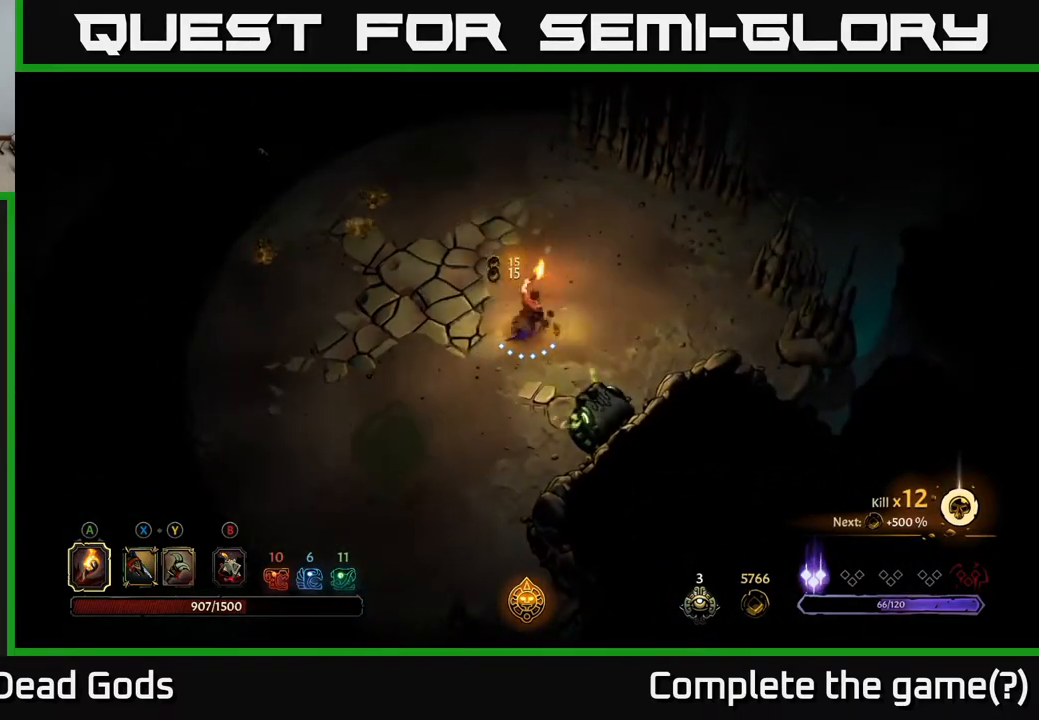
{"buttons": [], "left_stick": "left", "right_stick": "center", "events": [[100, "R2", "down"], [350, "R2", "up"], [450, "left_stick", "left"]]}
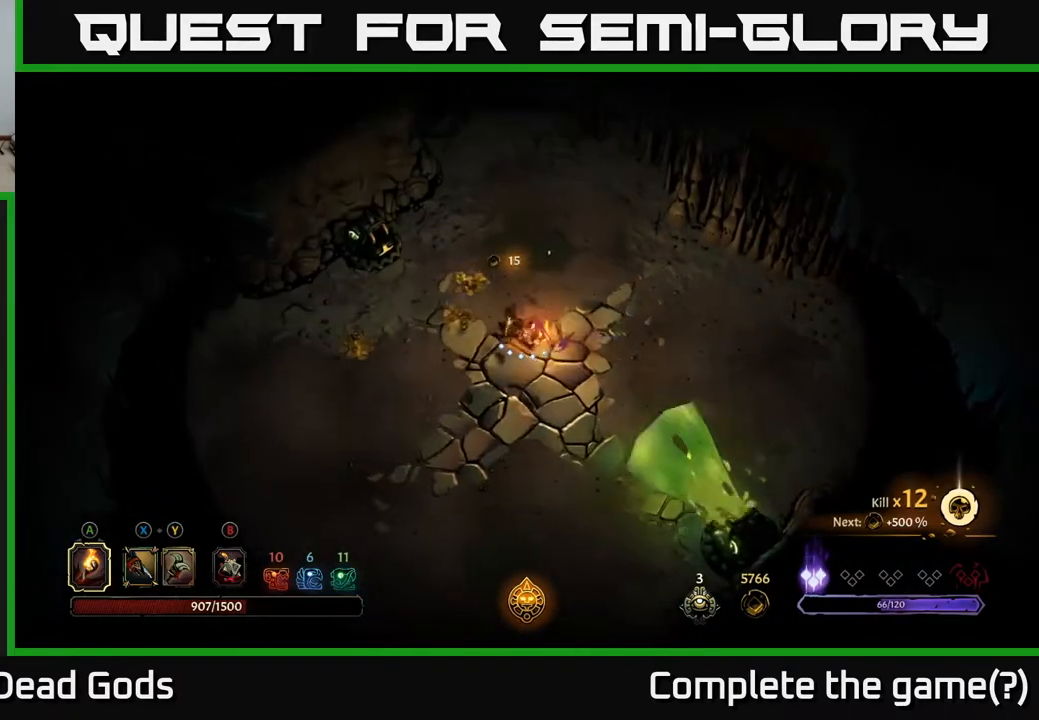
{"buttons": [], "left_stick": "down-left", "right_stick": "center", "events": [[283, "left_stick", "down-left"]]}
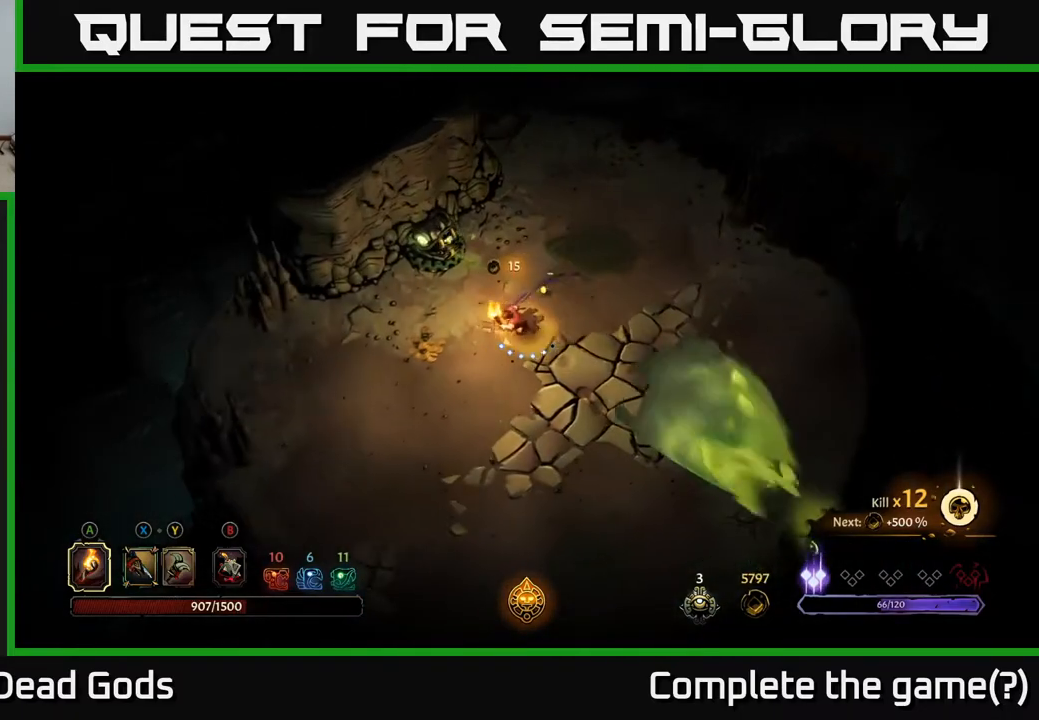
{"buttons": [], "left_stick": "down-left", "right_stick": "center", "events": [[83, "R2", "down"], [267, "R2", "up"]]}
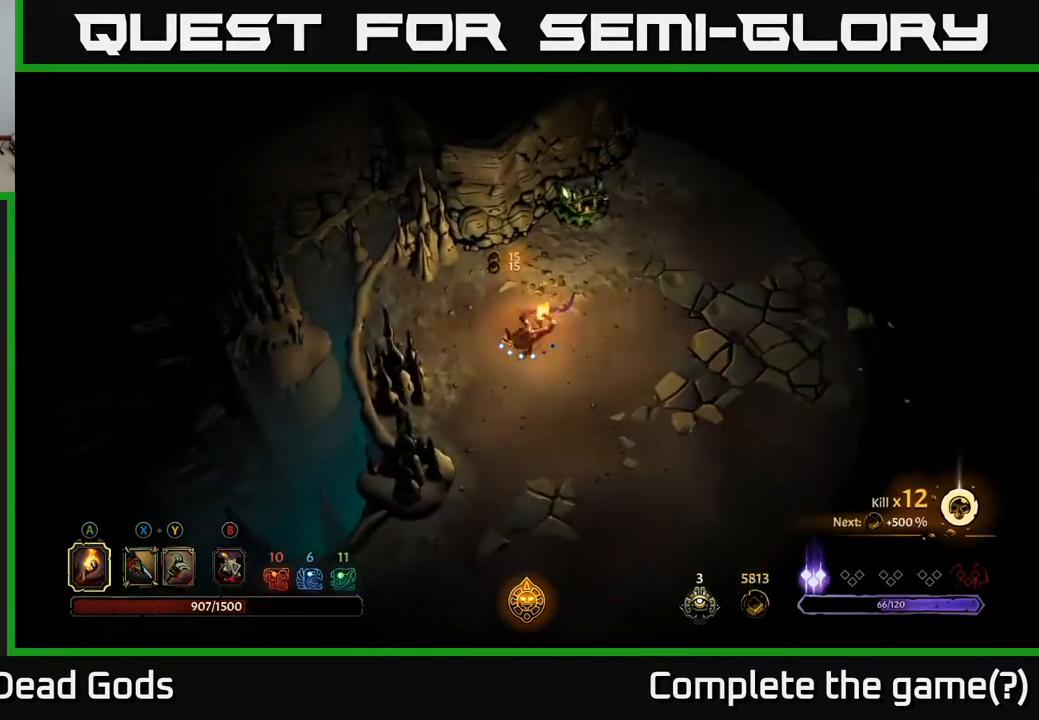
{"buttons": ["R2"], "left_stick": "down-right", "right_stick": "center", "events": [[283, "R2", "down"], [300, "left_stick", "down-right"]]}
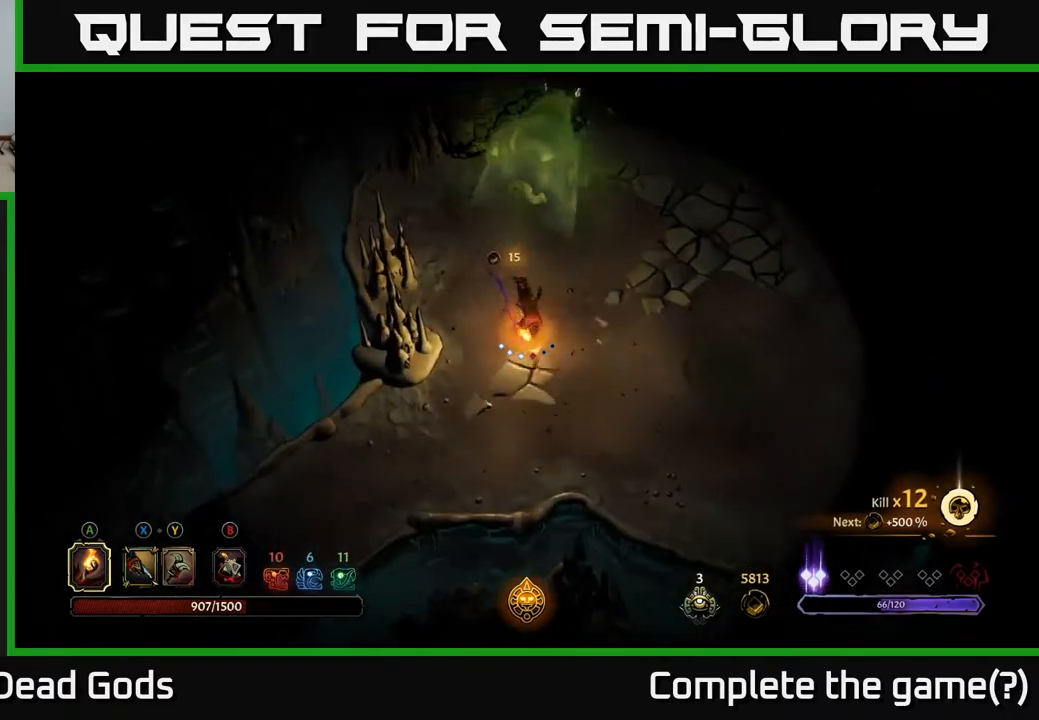
{"buttons": [], "left_stick": "up-right", "right_stick": "center", "events": [[33, "R2", "up"], [133, "left_stick", "center"], [250, "left_stick", "right"], [467, "left_stick", "up-right"]]}
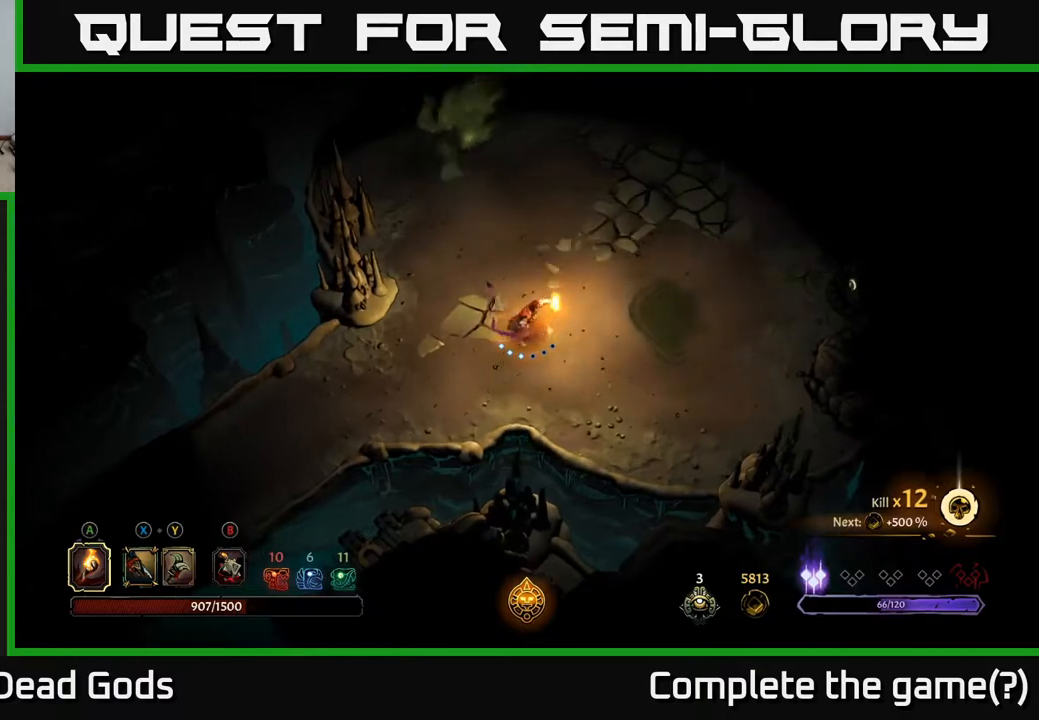
{"buttons": [], "left_stick": "up-right", "right_stick": "center", "events": []}
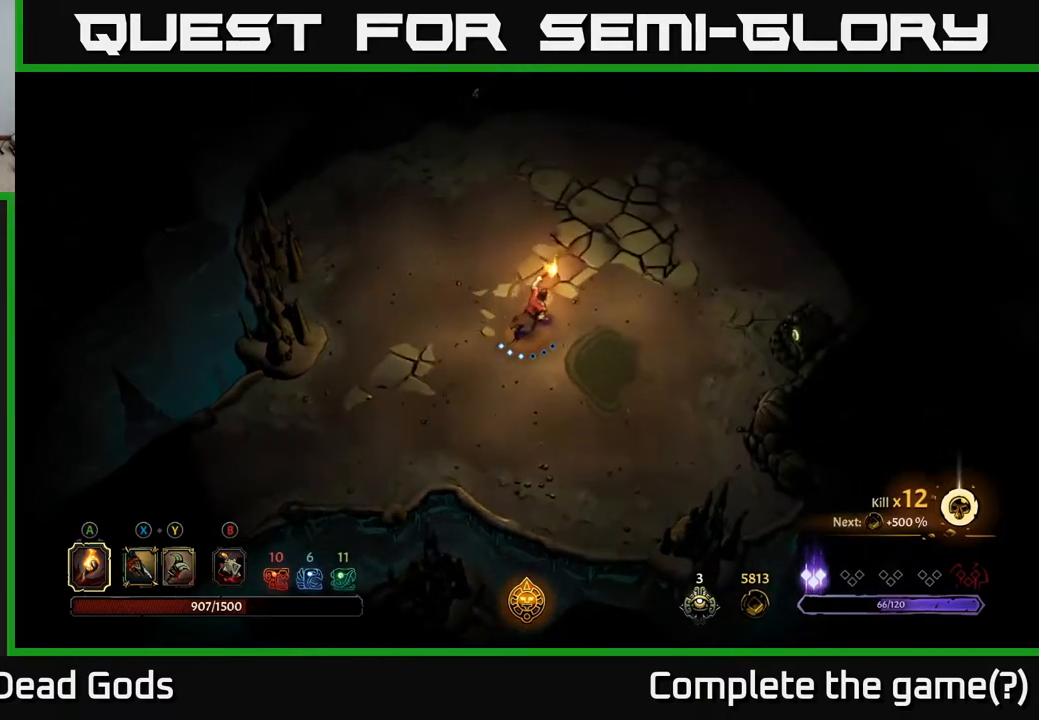
{"buttons": [], "left_stick": "up-right", "right_stick": "center", "events": []}
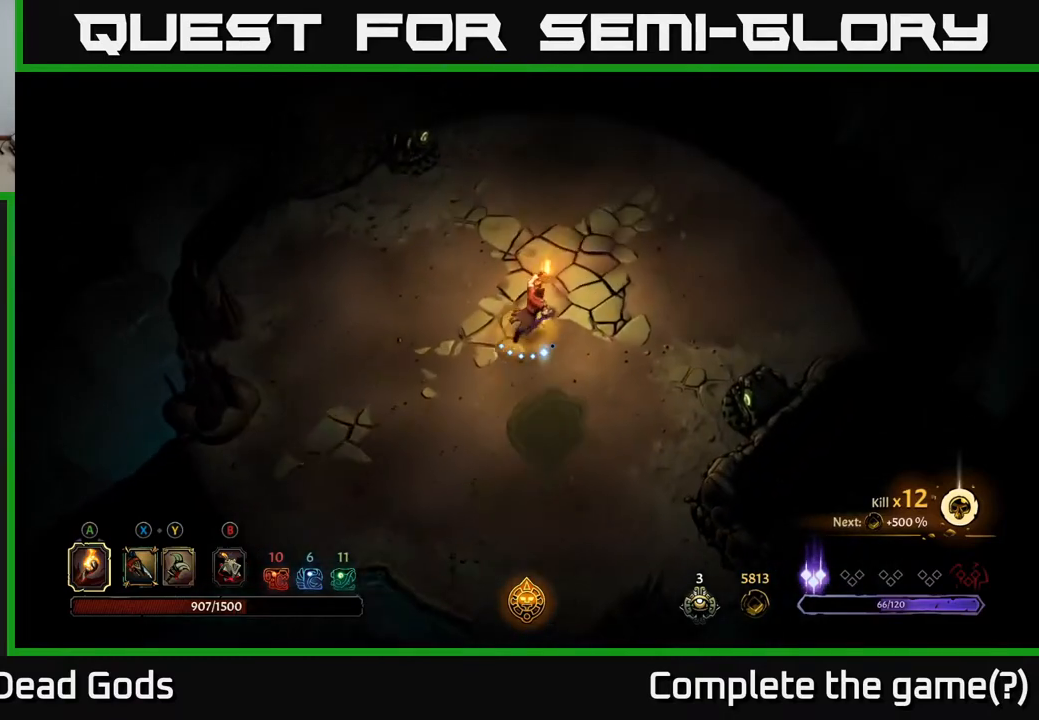
{"buttons": [], "left_stick": "up-right", "right_stick": "center", "events": []}
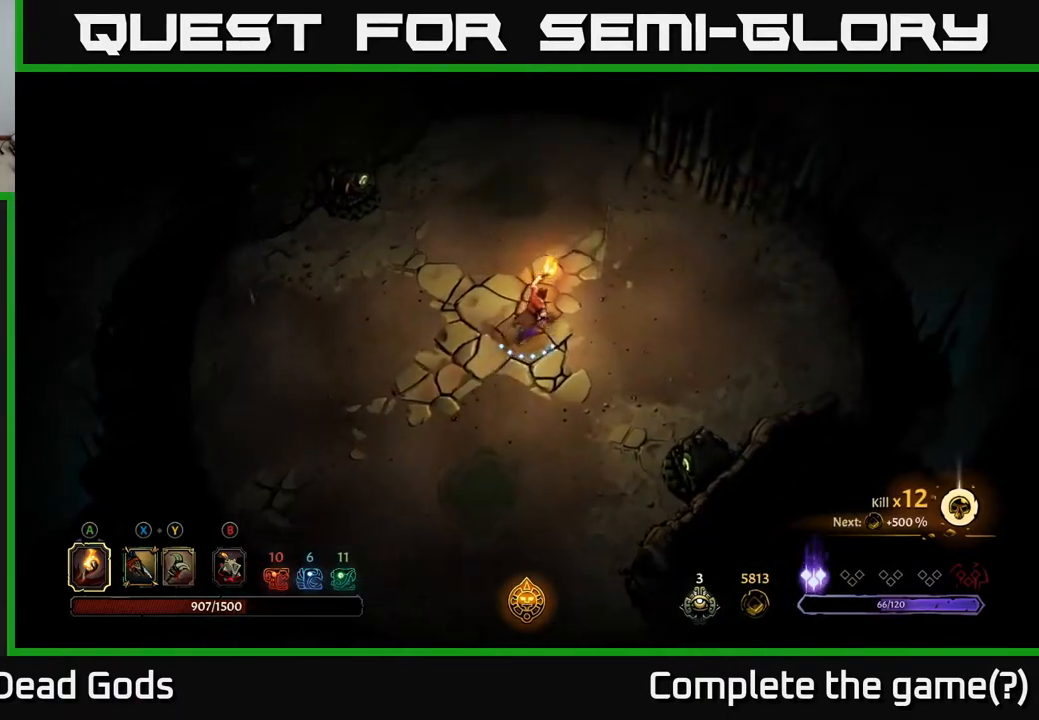
{"buttons": [], "left_stick": "up-right", "right_stick": "center", "events": [[50, "B", "down"], [100, "B", "up"], [167, "B", "down"], [233, "B", "up"]]}
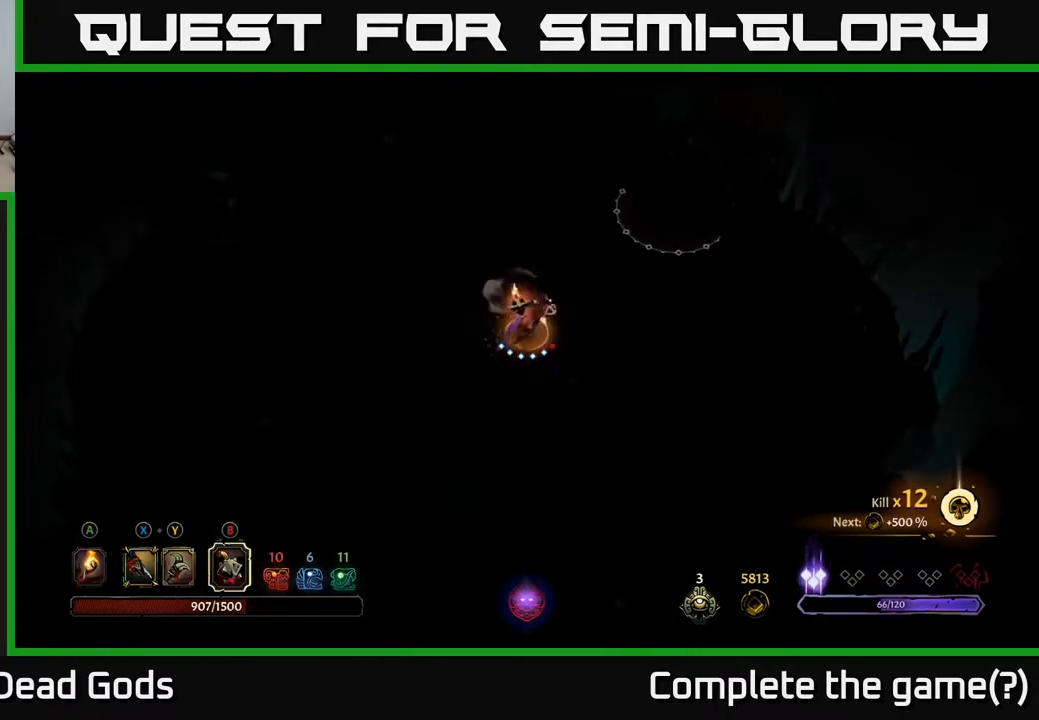
{"buttons": ["A"], "left_stick": "up-right", "right_stick": "center", "events": [[500, "A", "down"]]}
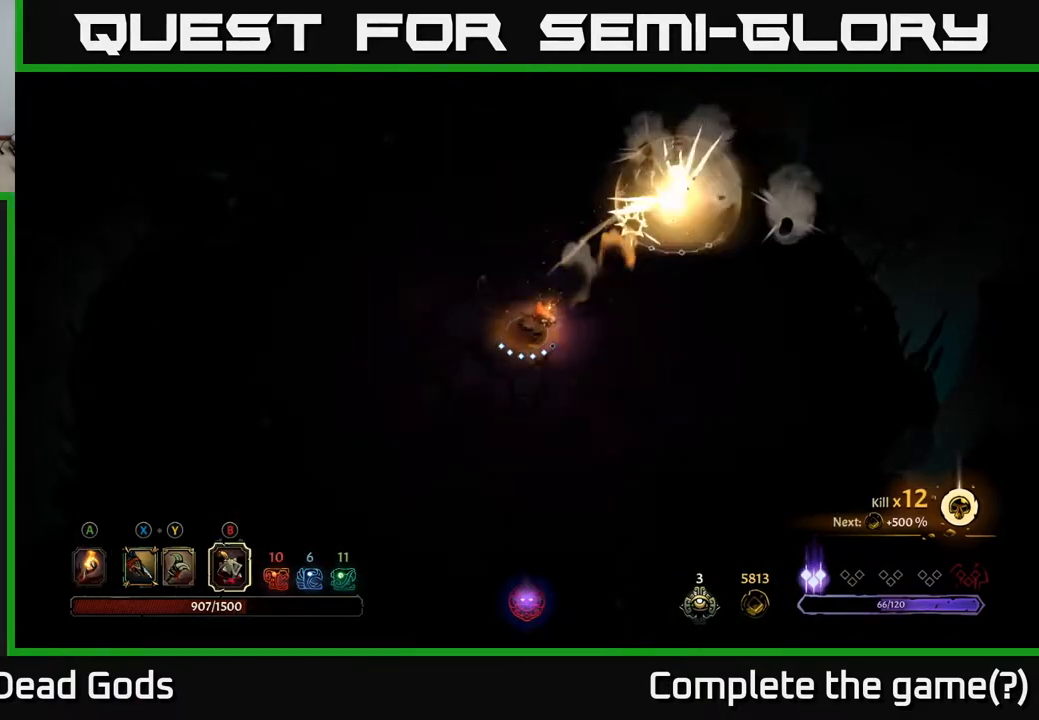
{"buttons": [], "left_stick": "up-right", "right_stick": "center", "events": [[117, "A", "up"]]}
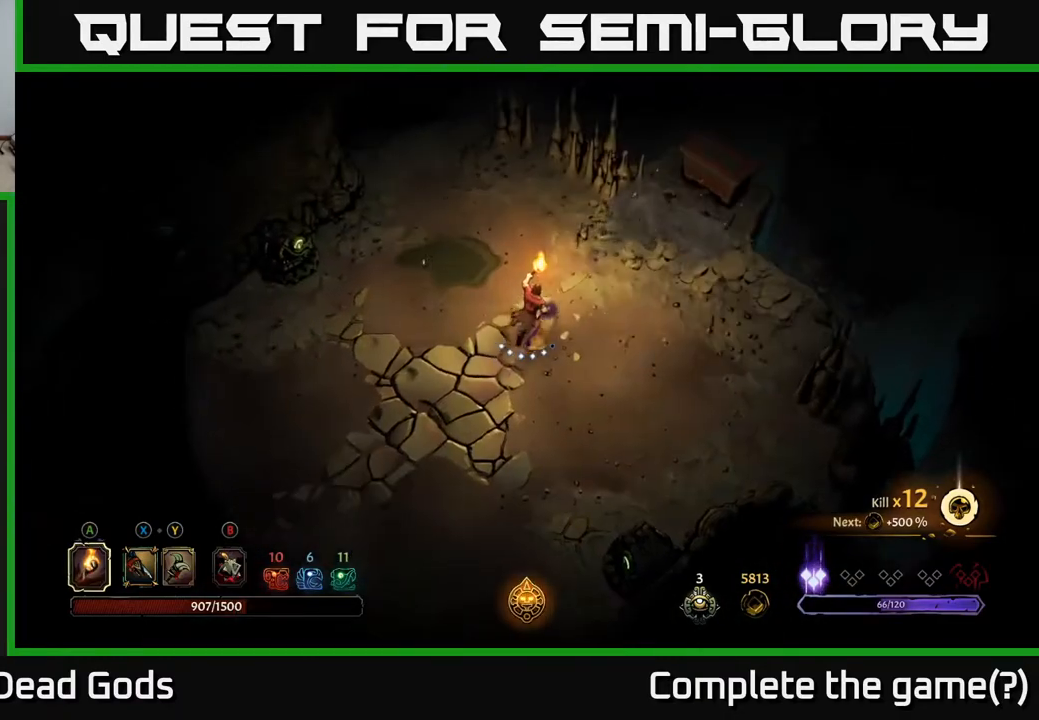
{"buttons": [], "left_stick": "up-right", "right_stick": "center", "events": []}
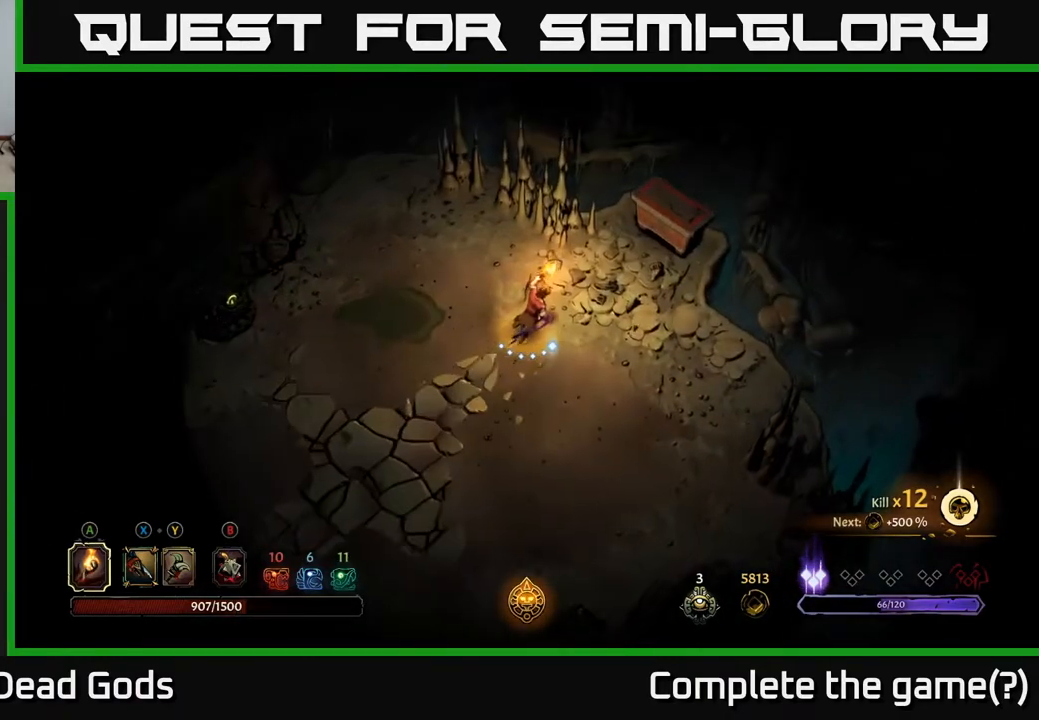
{"buttons": [], "left_stick": "up-right", "right_stick": "center", "events": []}
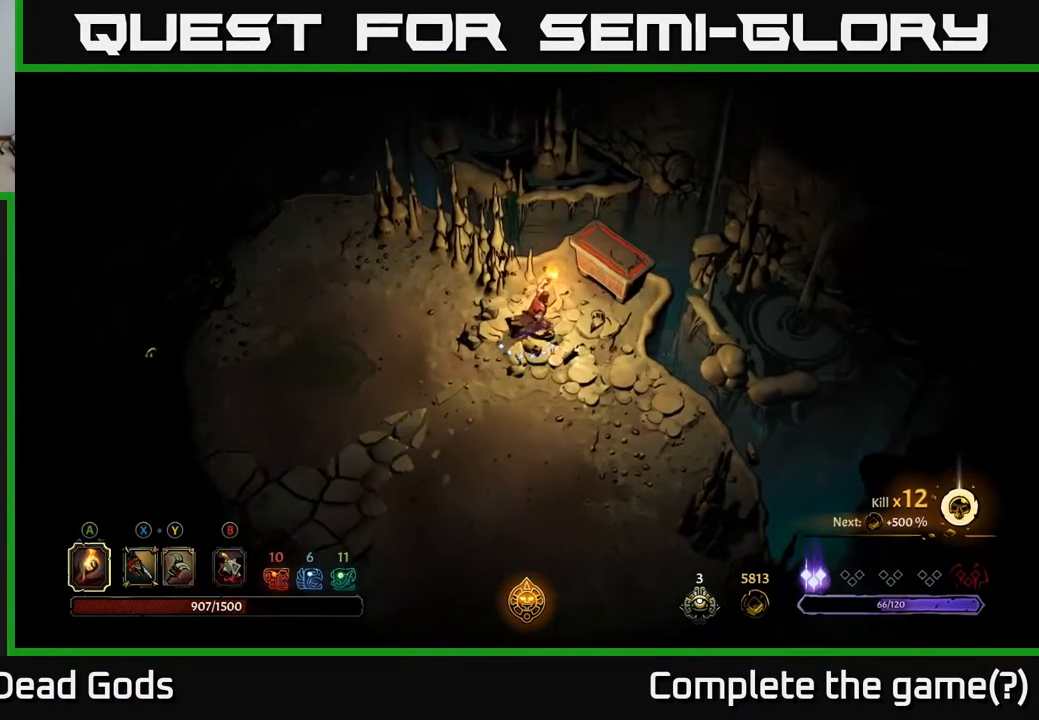
{"buttons": [], "left_stick": "center", "right_stick": "center", "events": [[200, "R1", "down"], [250, "R1", "up"], [283, "left_stick", "center"]]}
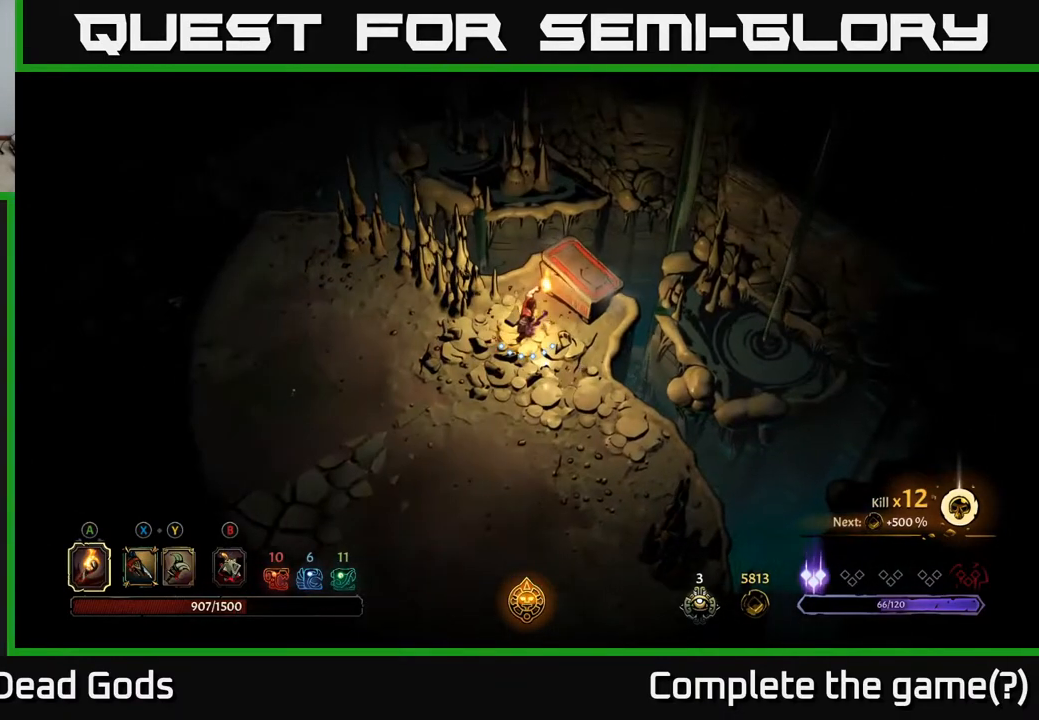
{"buttons": [], "left_stick": "center", "right_stick": "center", "events": []}
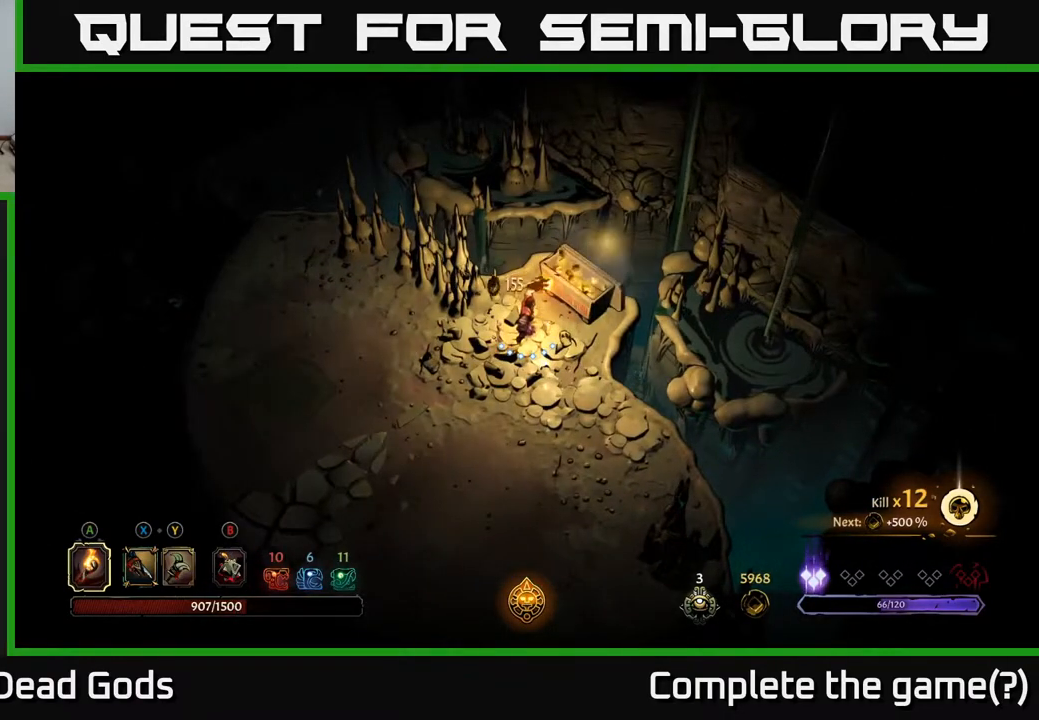
{"buttons": [], "left_stick": "center", "right_stick": "center", "events": []}
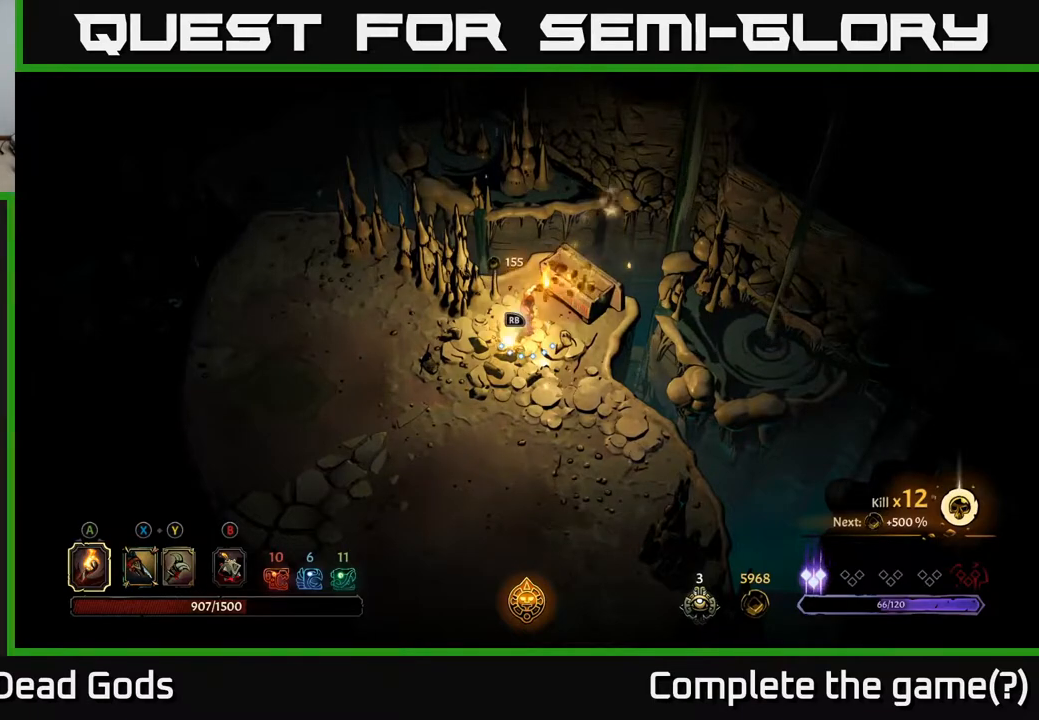
{"buttons": [], "left_stick": "right", "right_stick": "center", "events": [[183, "left_stick", "up"], [417, "left_stick", "right"]]}
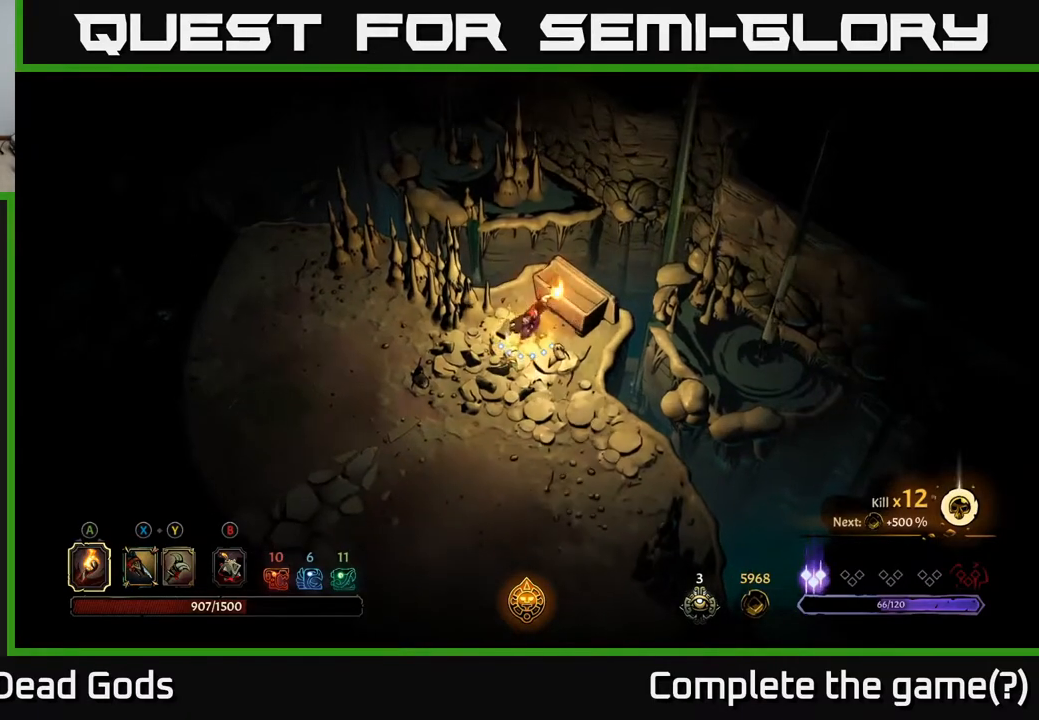
{"buttons": [], "left_stick": "center", "right_stick": "center", "events": [[33, "left_stick", "down"], [83, "left_stick", "down-left"], [283, "left_stick", "center"], [317, "R1", "down"], [400, "R1", "up"]]}